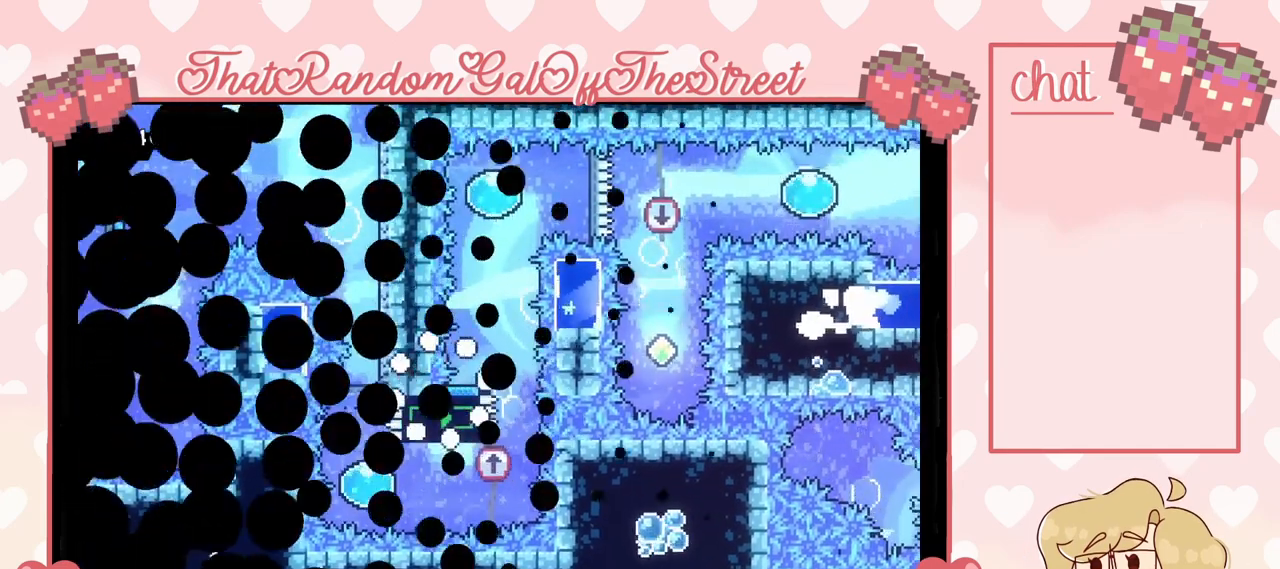
Gameplay with a controller (Xbox layout); each line is a JSON object with the inputs held at the frame after it. "events" lists button and stick changes between this image and that frame as [ms after this image, input, new state], when the widget could be followed in between.
{"buttons": [], "left_stick": "center", "right_stick": "center", "events": [[67, "A", "down"], [67, "B", "down"], [67, "X", "down"], [67, "Y", "down"], [167, "A", "up"], [167, "B", "up"], [167, "X", "up"], [167, "Y", "up"]]}
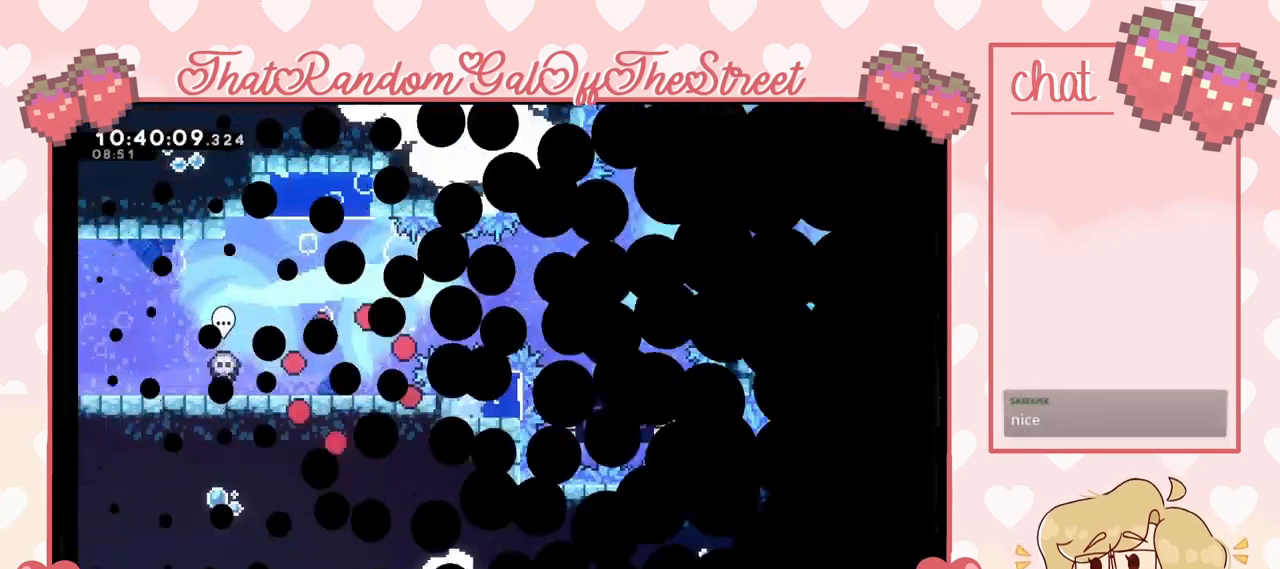
{"buttons": [], "left_stick": "right", "right_stick": "center", "events": [[233, "left_stick", "right"]]}
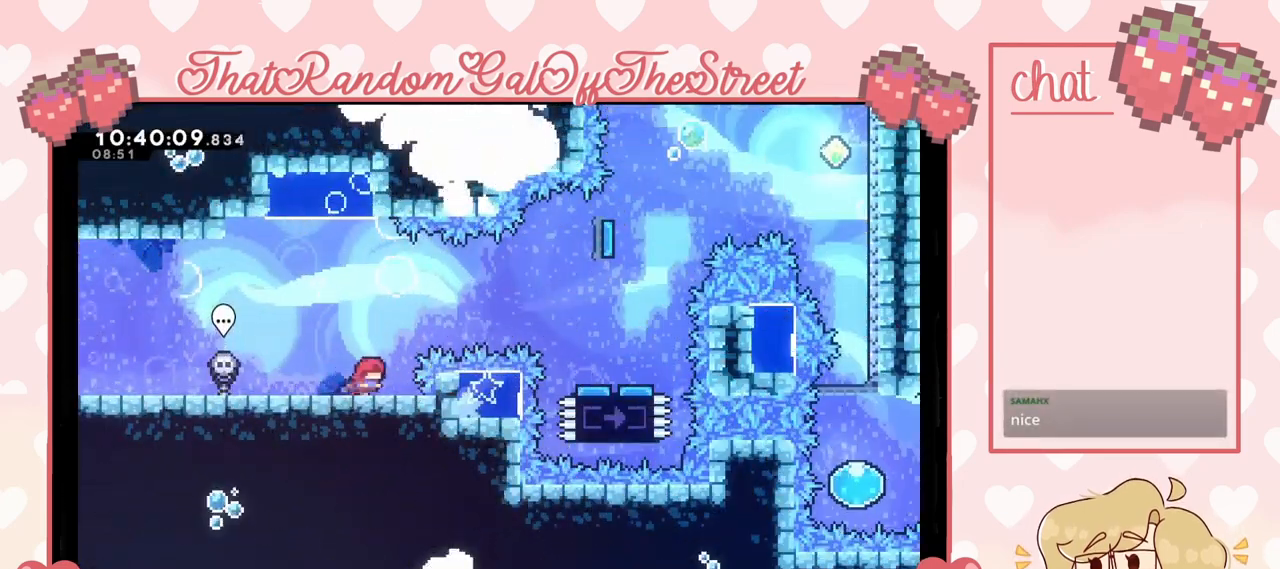
{"buttons": [], "left_stick": "right", "right_stick": "center", "events": [[200, "A", "down"], [367, "A", "up"]]}
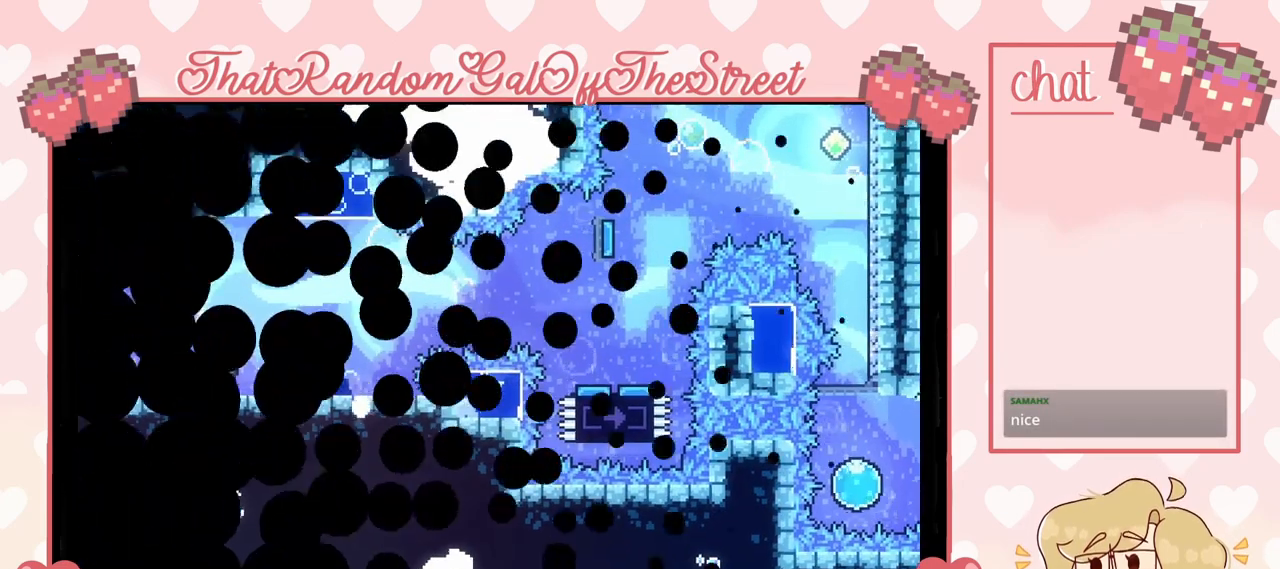
{"buttons": [], "left_stick": "center", "right_stick": "center", "events": [[33, "X", "down"], [67, "A", "down"], [67, "left_stick", "center"], [167, "B", "down"], [333, "Y", "down"], [400, "Y", "up"], [433, "A", "up"], [433, "X", "up"], [467, "B", "up"]]}
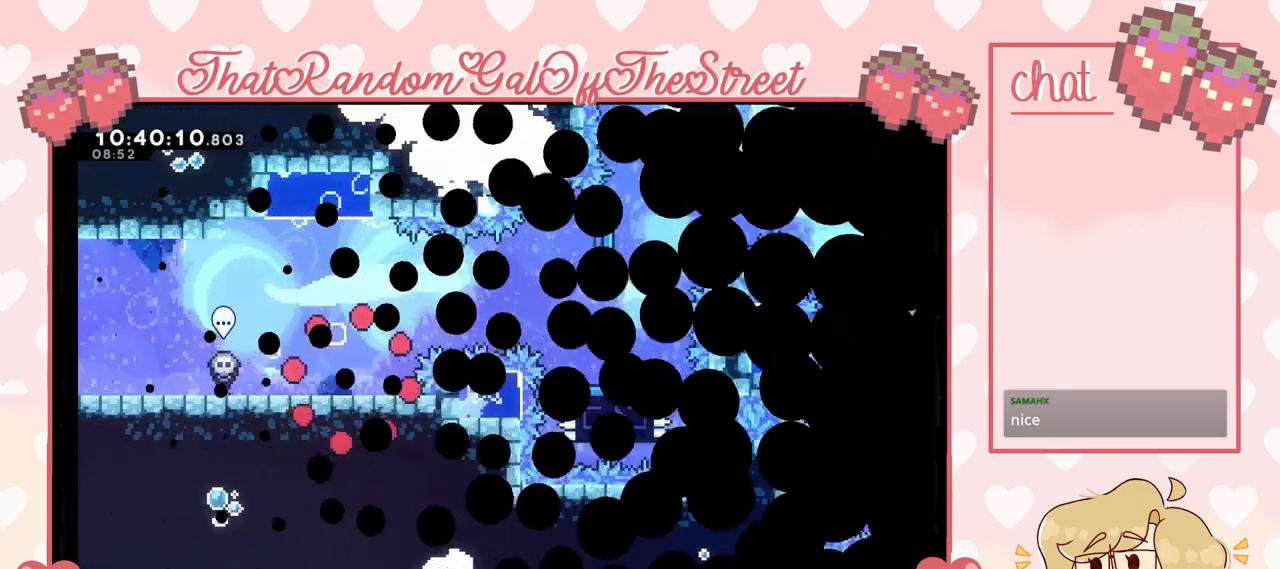
{"buttons": [], "left_stick": "right", "right_stick": "center"}
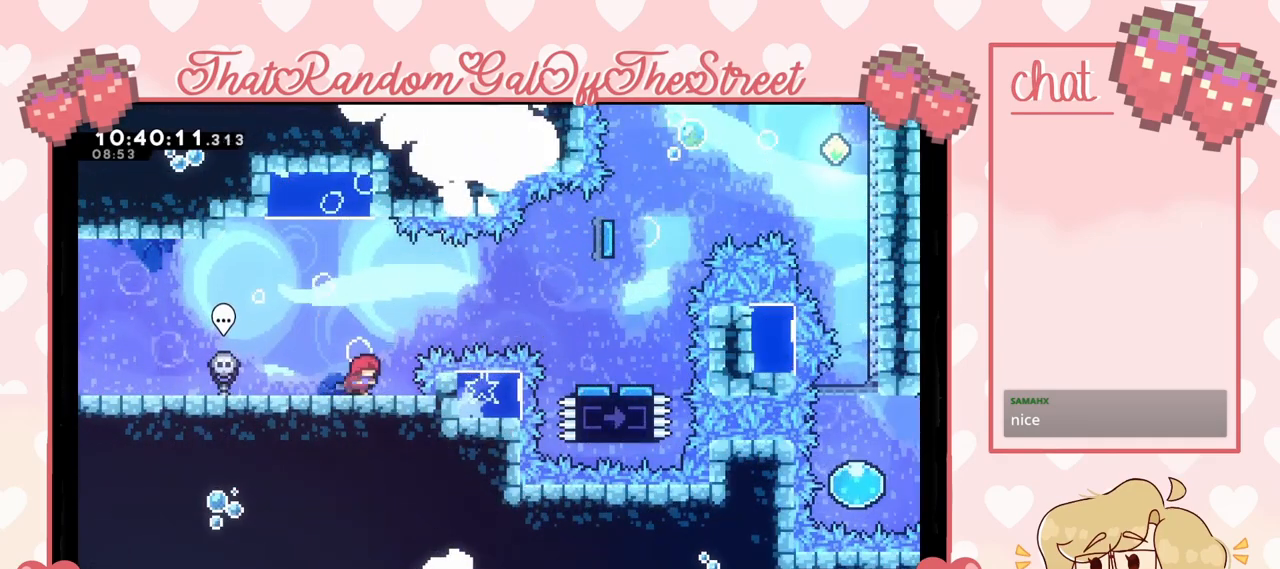
{"buttons": [], "left_stick": "right", "right_stick": "center", "events": [[33, "A", "down"], [200, "A", "up"], [267, "X", "down"], [367, "X", "up"]]}
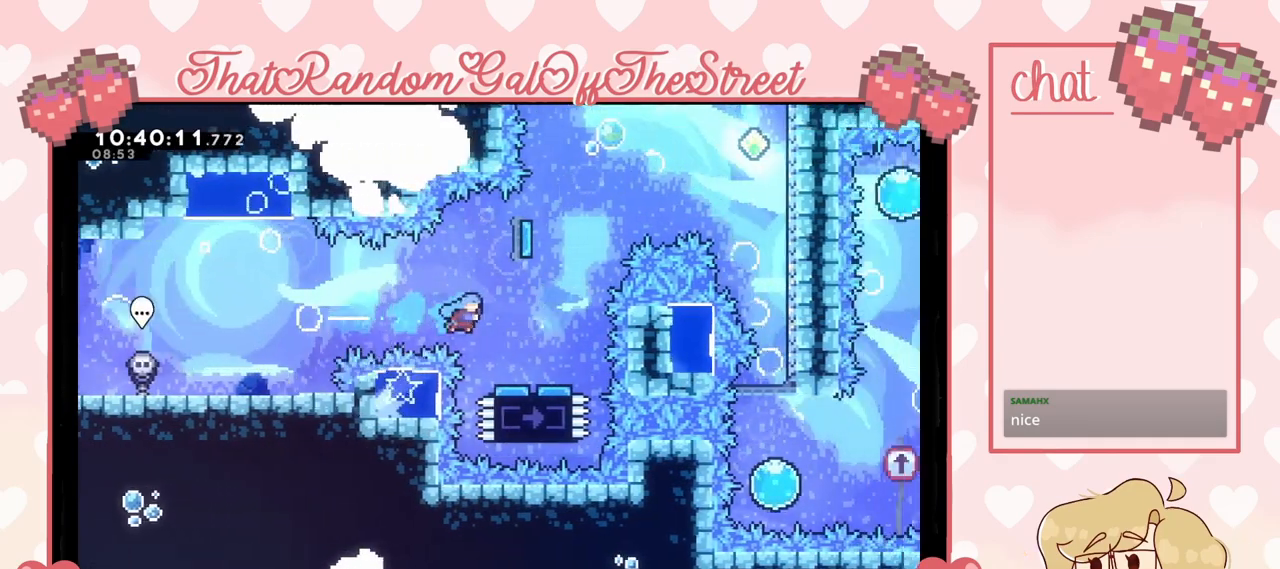
{"buttons": ["A"], "left_stick": "center", "right_stick": "center", "events": [[100, "left_stick", "center"], [200, "A", "down"]]}
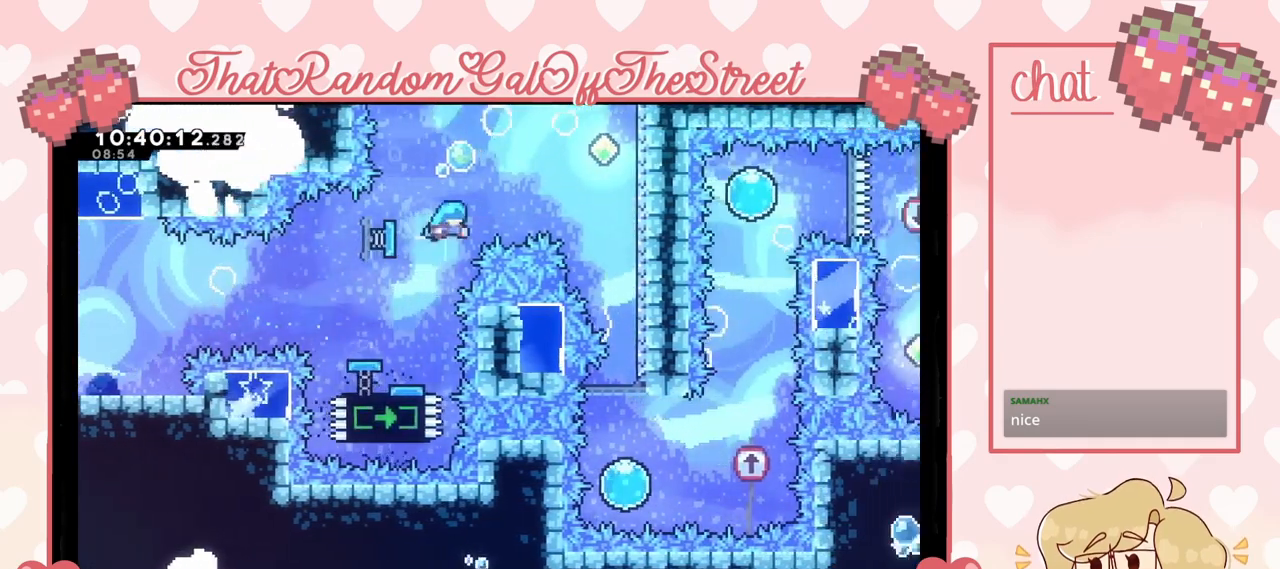
{"buttons": ["A", "L2"], "left_stick": "right", "right_stick": "center", "events": [[67, "left_stick", "right"], [467, "L2", "down"]]}
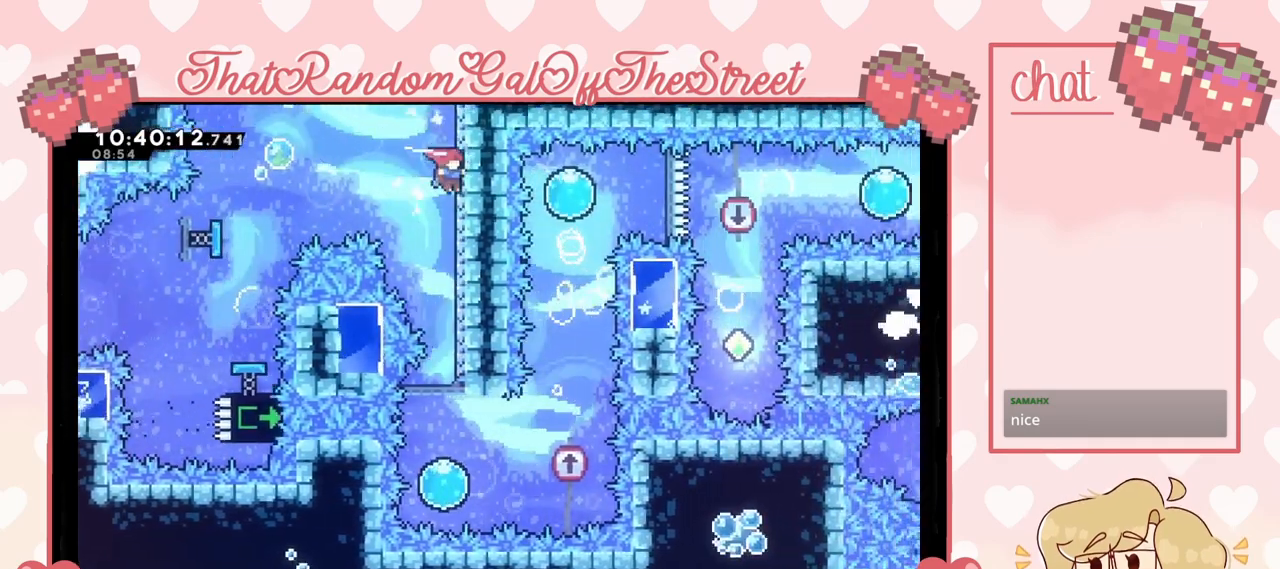
{"buttons": ["A", "L2"], "left_stick": "up-right", "right_stick": "center", "events": [[33, "A", "up"], [133, "left_stick", "up-right"], [500, "A", "down"]]}
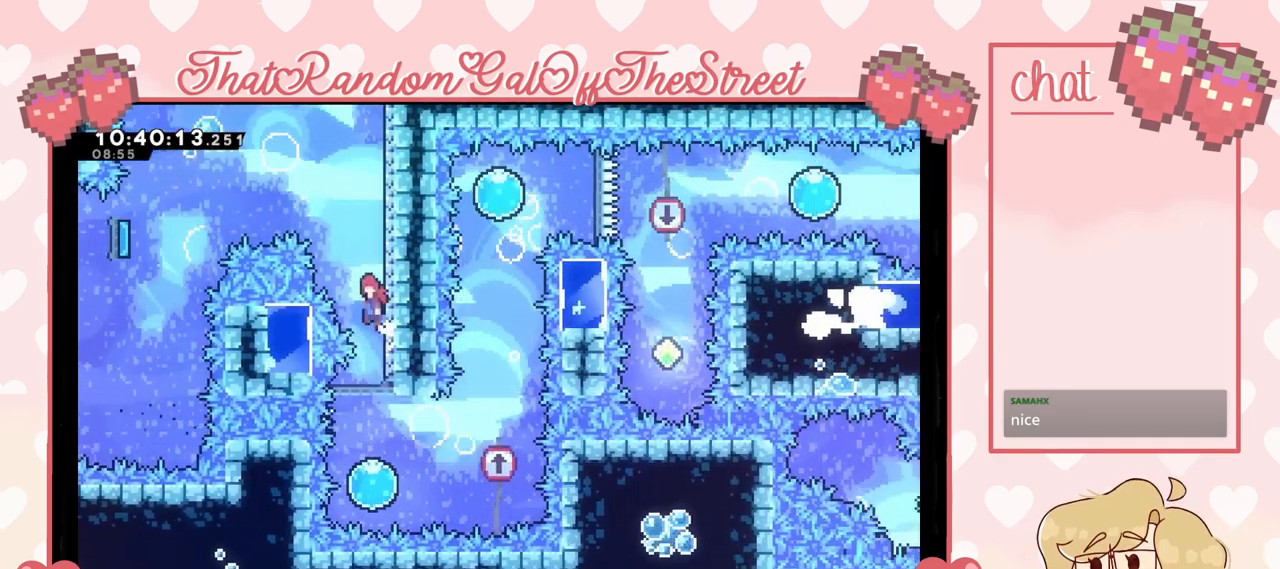
{"buttons": ["A"], "left_stick": "right", "right_stick": "center", "events": [[33, "L2", "up"], [167, "left_stick", "right"]]}
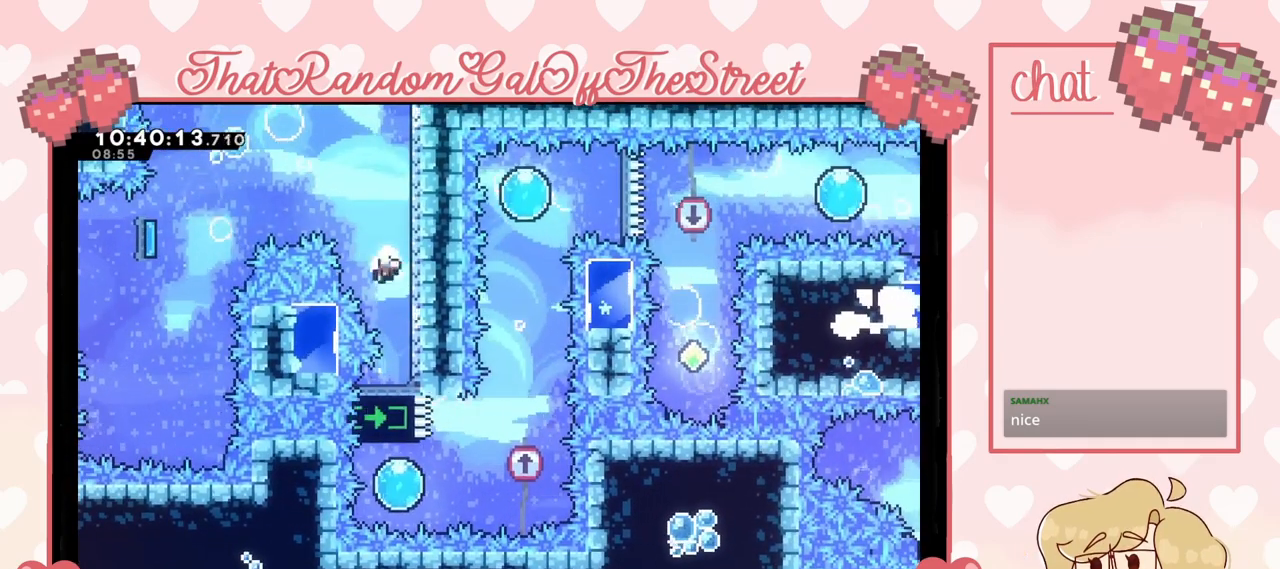
{"buttons": ["A", "B", "X", "Y"], "left_stick": "center", "right_stick": "center", "events": [[33, "A", "up"], [133, "left_stick", "center"], [200, "A", "down"], [200, "B", "down"], [200, "X", "down"], [200, "Y", "down"], [400, "A", "up"], [400, "B", "up"], [400, "X", "up"], [400, "Y", "up"], [500, "A", "down"], [500, "B", "down"], [500, "X", "down"], [500, "Y", "down"]]}
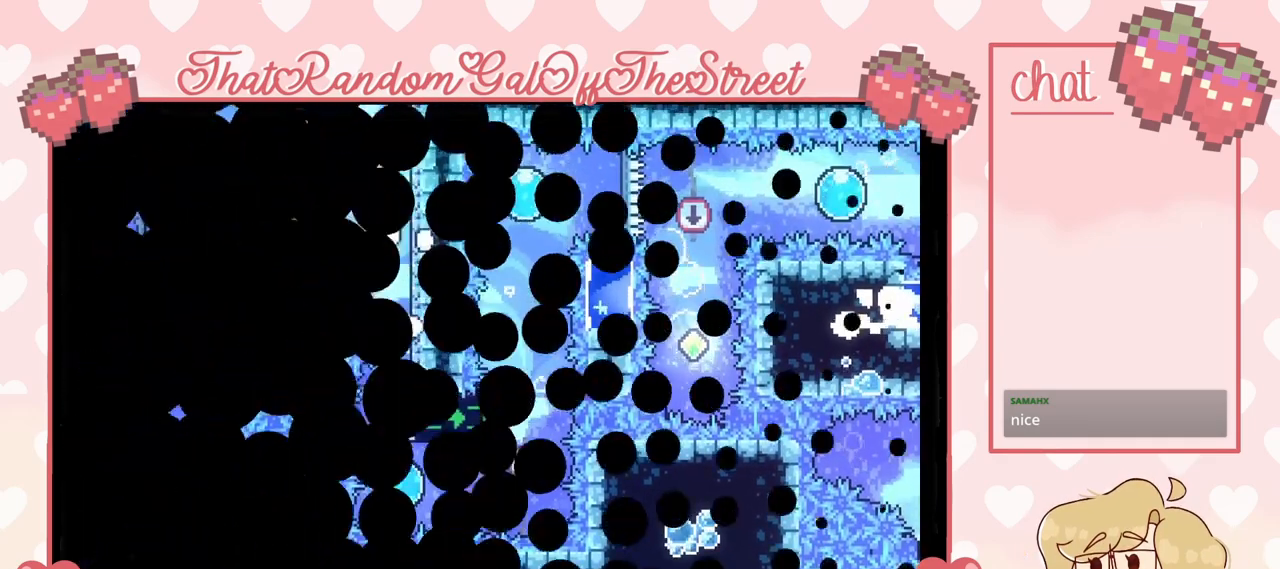
{"buttons": [], "left_stick": "center", "right_stick": "center", "events": [[133, "A", "up"], [133, "B", "up"], [133, "X", "up"], [133, "Y", "up"]]}
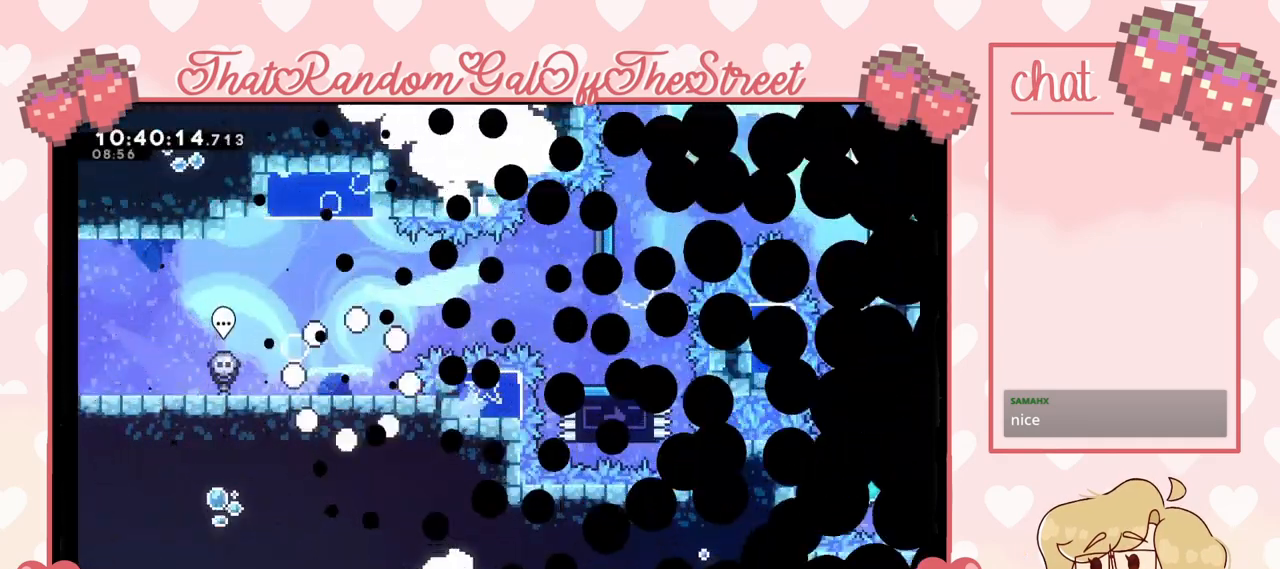
{"buttons": [], "left_stick": "right", "right_stick": "center", "events": [[433, "left_stick", "right"]]}
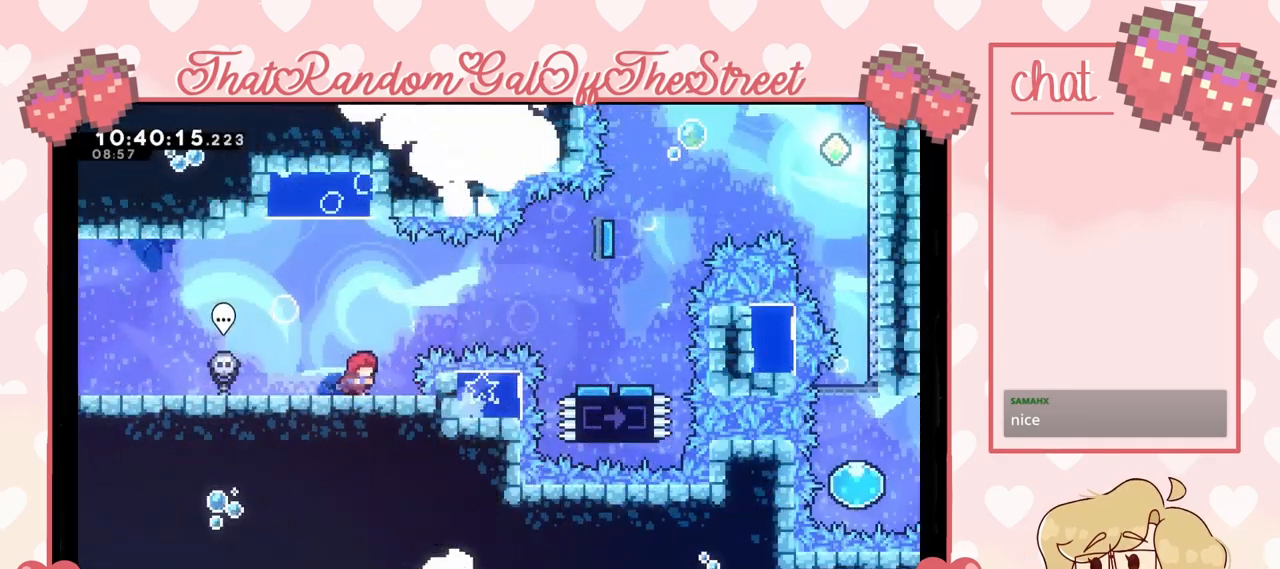
{"buttons": [], "left_stick": "center", "right_stick": "center", "events": [[33, "A", "down"], [200, "A", "up"], [267, "X", "down"], [367, "X", "up"], [467, "left_stick", "center"]]}
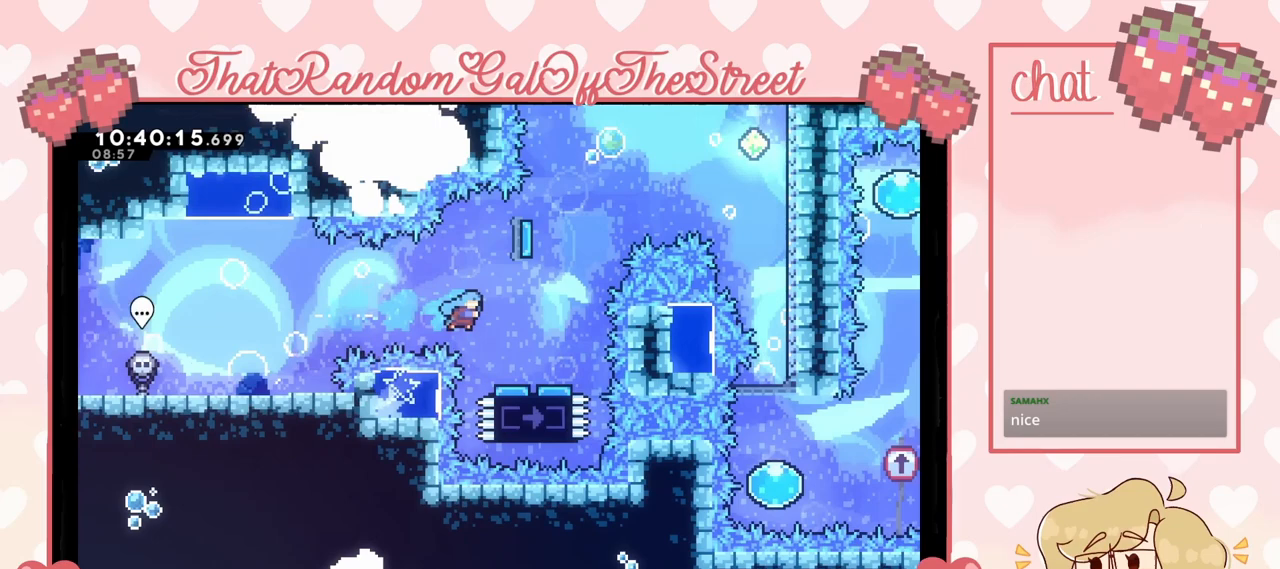
{"buttons": ["A"], "left_stick": "right", "right_stick": "center", "events": [[200, "A", "down"], [433, "left_stick", "right"]]}
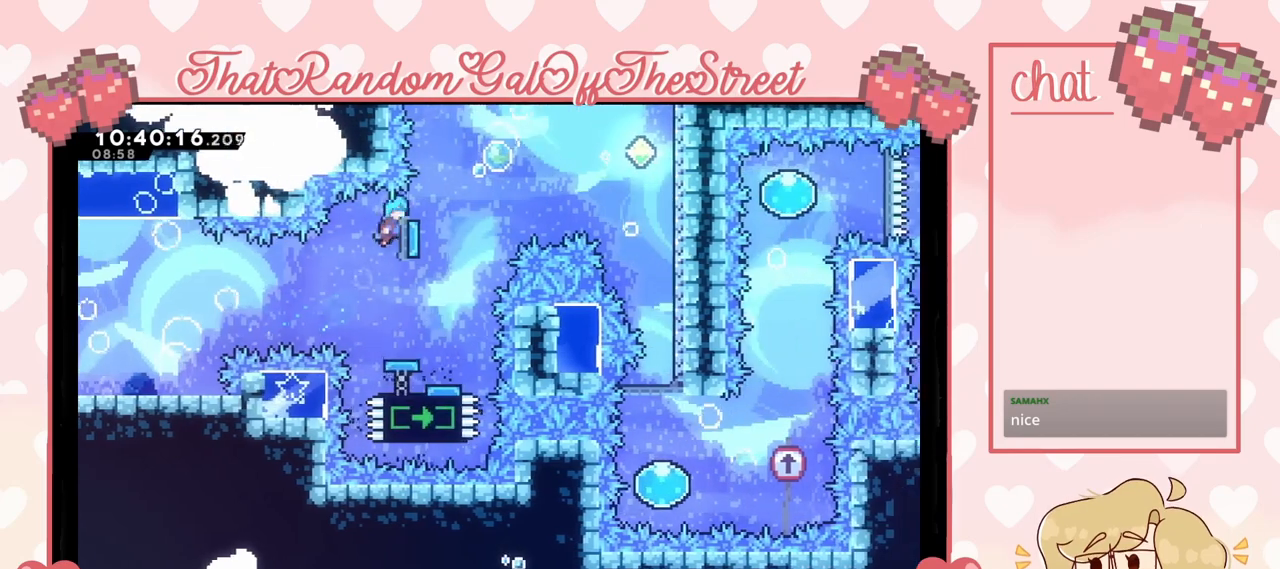
{"buttons": [], "left_stick": "right", "right_stick": "center", "events": [[433, "A", "up"]]}
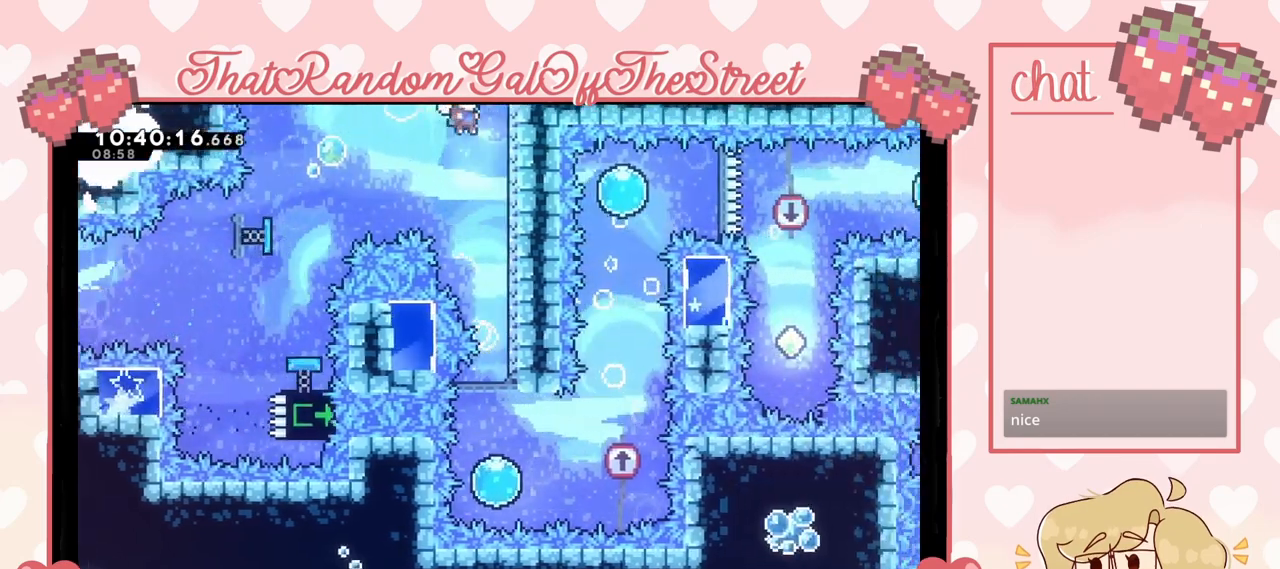
{"buttons": [], "left_stick": "right", "right_stick": "center", "events": []}
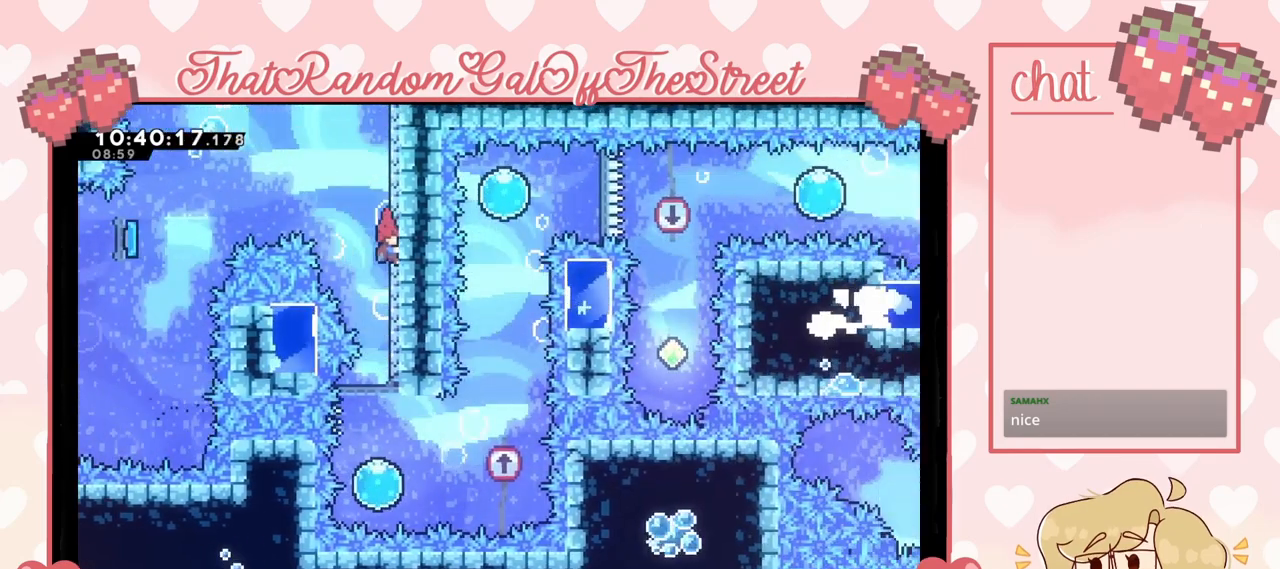
{"buttons": [], "left_stick": "center", "right_stick": "center", "events": [[167, "left_stick", "center"]]}
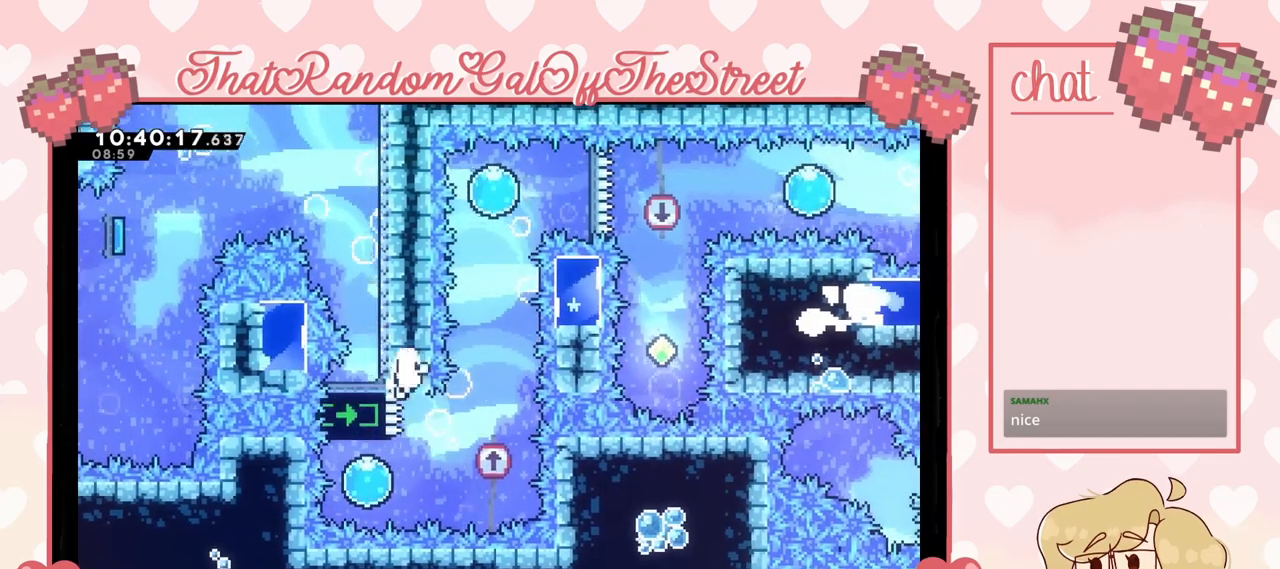
{"buttons": ["A", "B", "X", "Y"], "left_stick": "center", "right_stick": "center", "events": [[400, "A", "down"], [400, "B", "down"], [400, "X", "down"], [467, "Y", "down"]]}
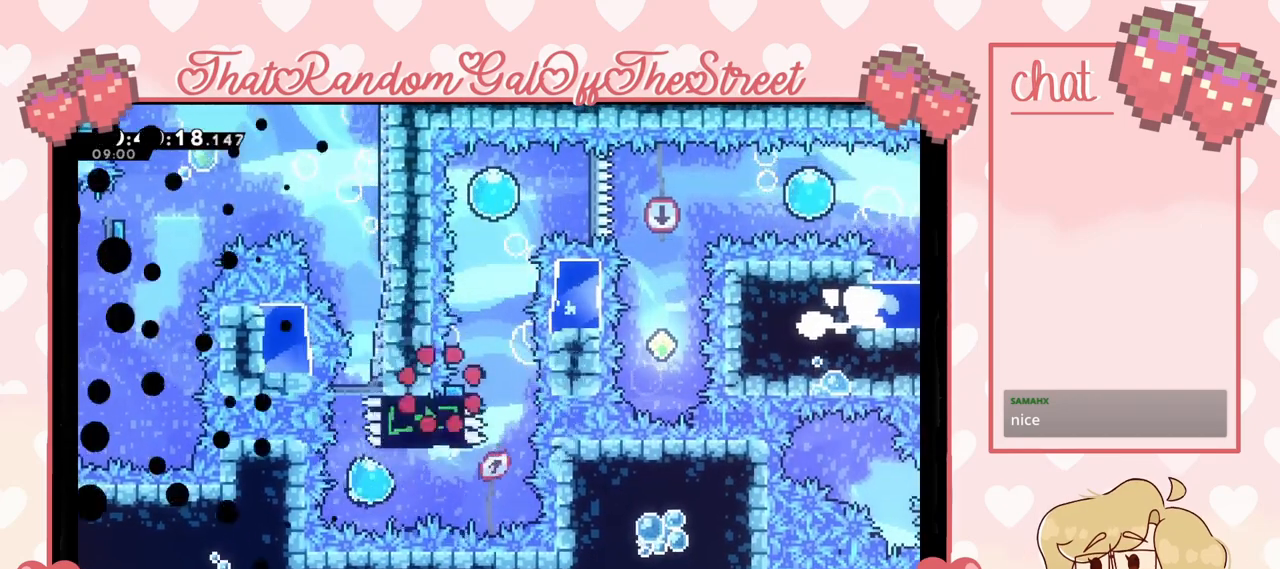
{"buttons": ["X", "Y"], "left_stick": "center", "right_stick": "center", "events": [[100, "A", "up"], [100, "B", "up"], [133, "X", "up"], [133, "Y", "up"], [233, "A", "down"], [233, "B", "down"], [233, "X", "down"], [233, "Y", "down"], [400, "A", "up"], [400, "B", "up"], [400, "X", "up"], [400, "Y", "up"], [500, "X", "down"], [500, "Y", "down"]]}
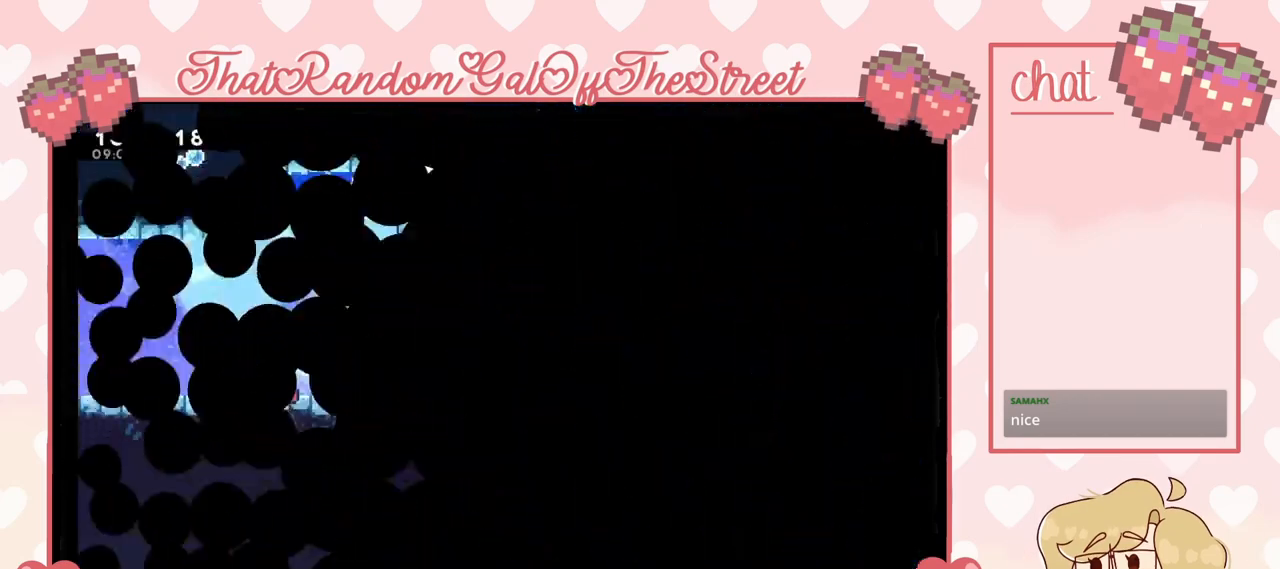
{"buttons": [], "left_stick": "center", "right_stick": "center", "events": [[33, "A", "down"], [33, "B", "down"], [167, "A", "up"], [167, "B", "up"], [167, "X", "up"], [200, "Y", "up"]]}
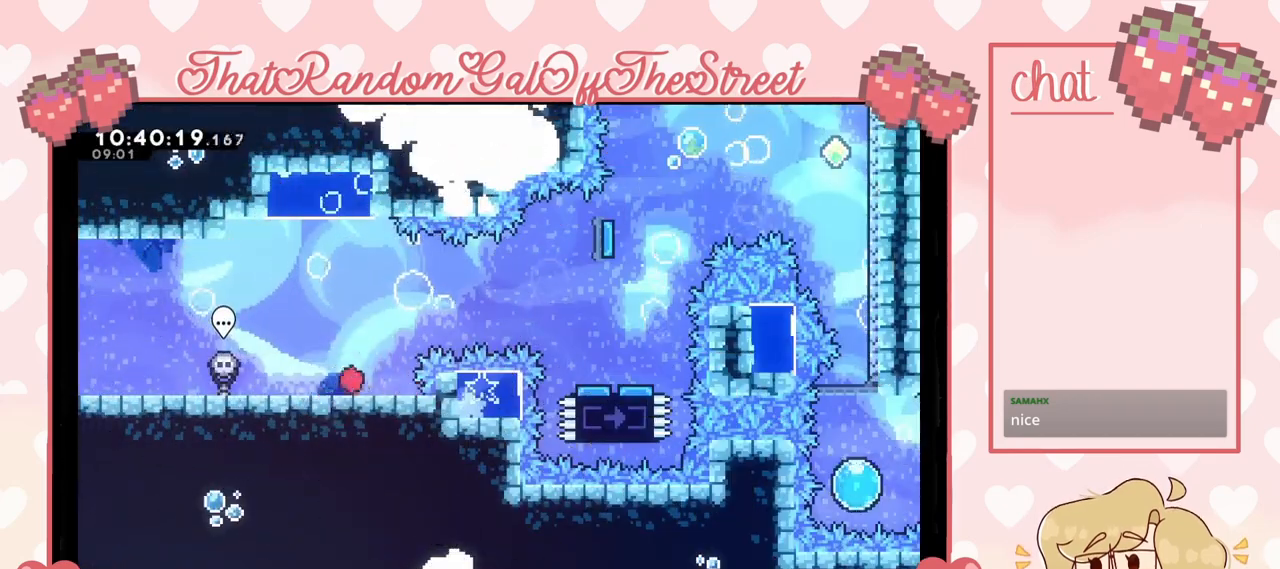
{"buttons": ["A"], "left_stick": "right", "right_stick": "center", "events": [[133, "left_stick", "right"], [333, "A", "down"]]}
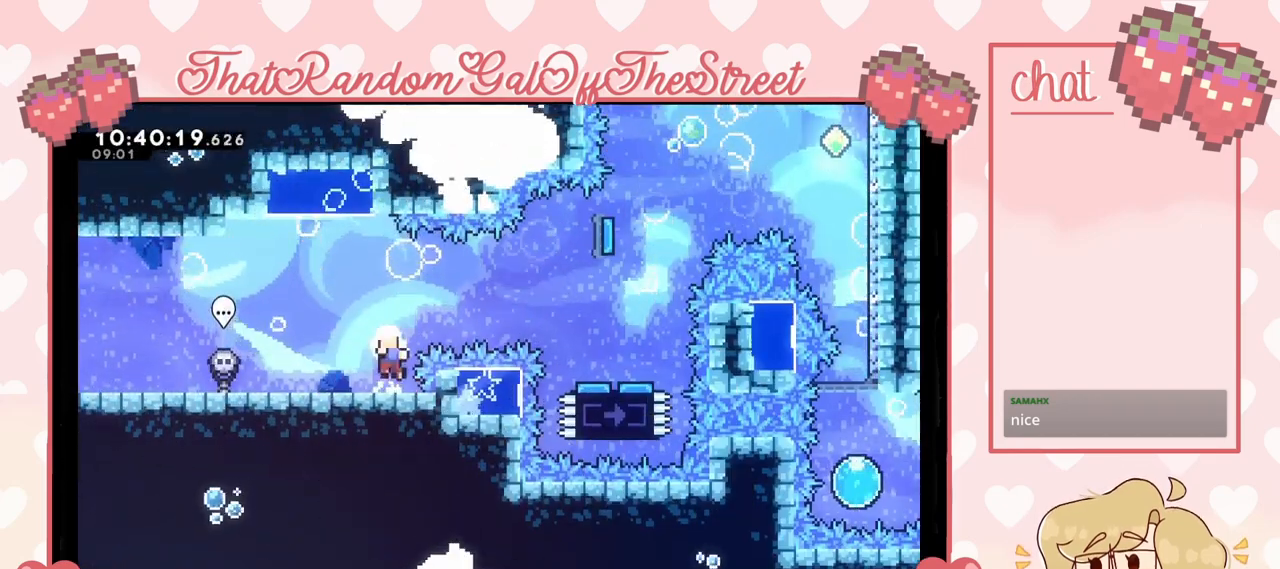
{"buttons": ["A", "B", "X", "Y"], "left_stick": "center", "right_stick": "center", "events": [[233, "A", "up"], [300, "left_stick", "center"], [367, "A", "down"], [367, "B", "down"], [400, "X", "down"], [400, "Y", "down"]]}
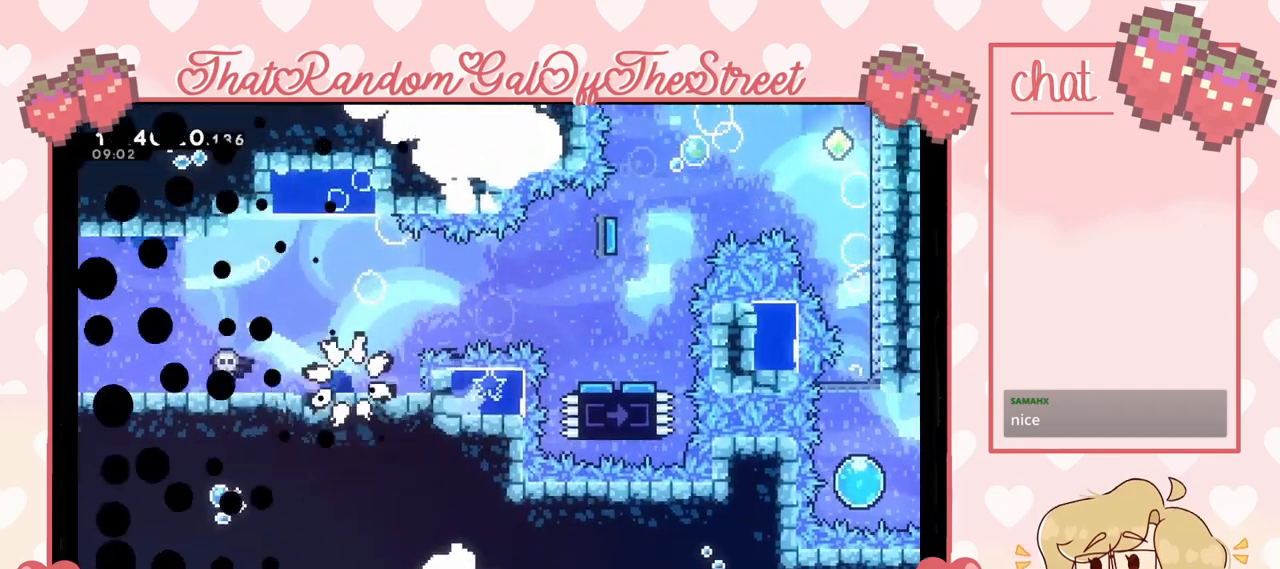
{"buttons": [], "left_stick": "center", "right_stick": "center", "events": [[33, "X", "up"], [67, "A", "up"], [67, "Y", "up"], [133, "A", "down"], [133, "X", "down"], [133, "Y", "down"], [300, "A", "up"], [300, "B", "up"], [300, "X", "up"], [300, "Y", "up"]]}
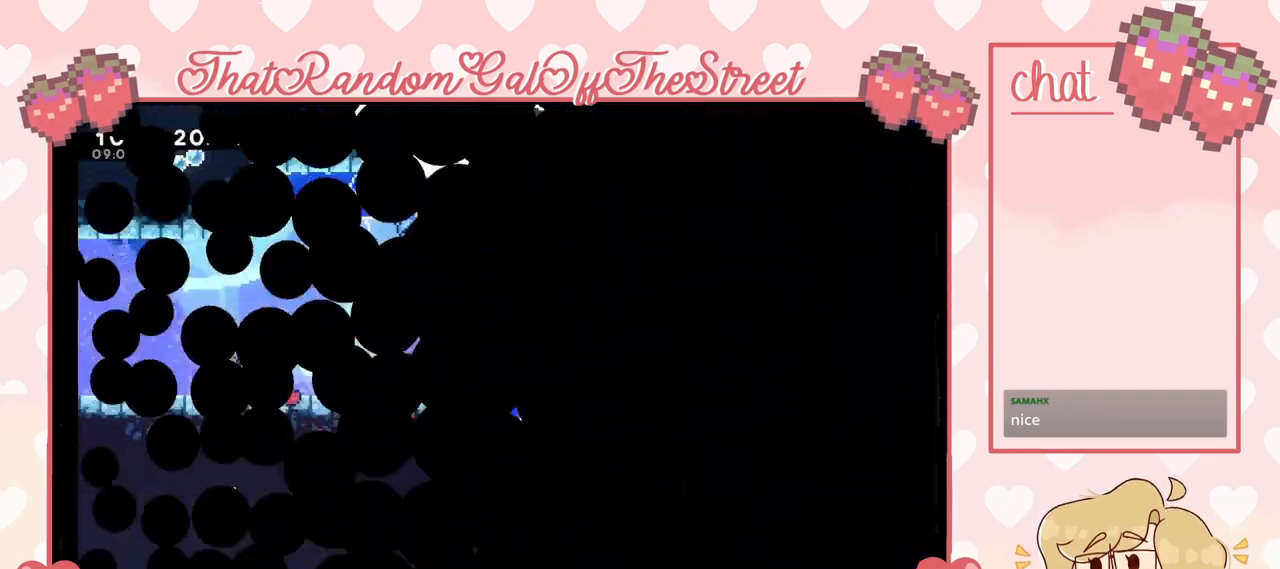
{"buttons": ["A"], "left_stick": "right", "right_stick": "center"}
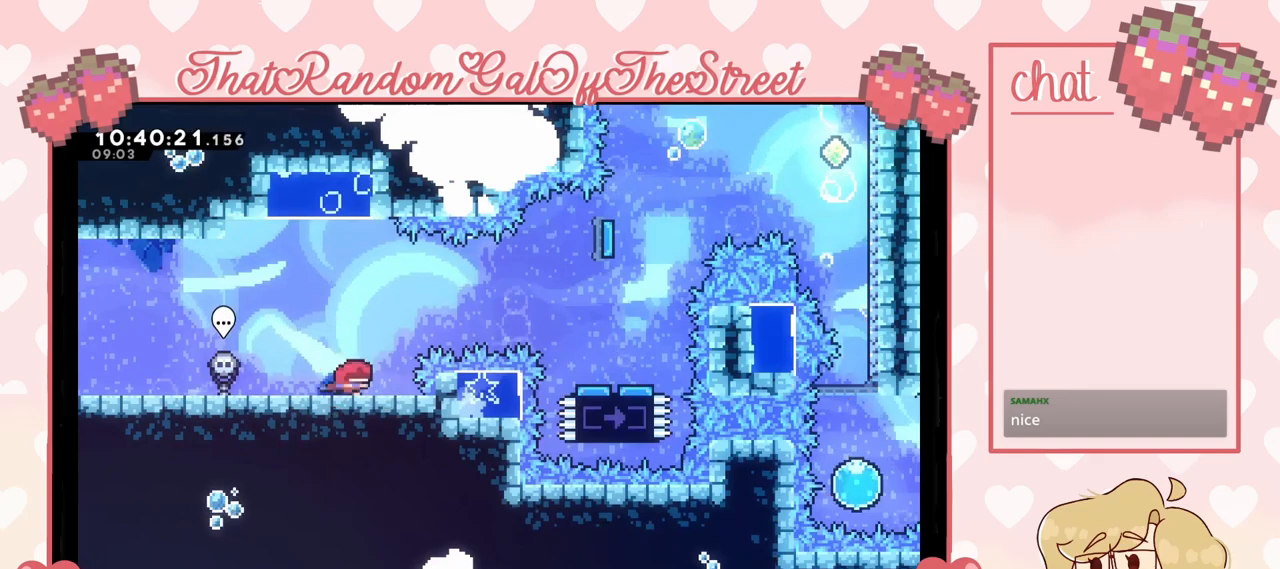
{"buttons": [], "left_stick": "right", "right_stick": "center", "events": [[200, "A", "up"], [233, "X", "down"], [433, "X", "up"]]}
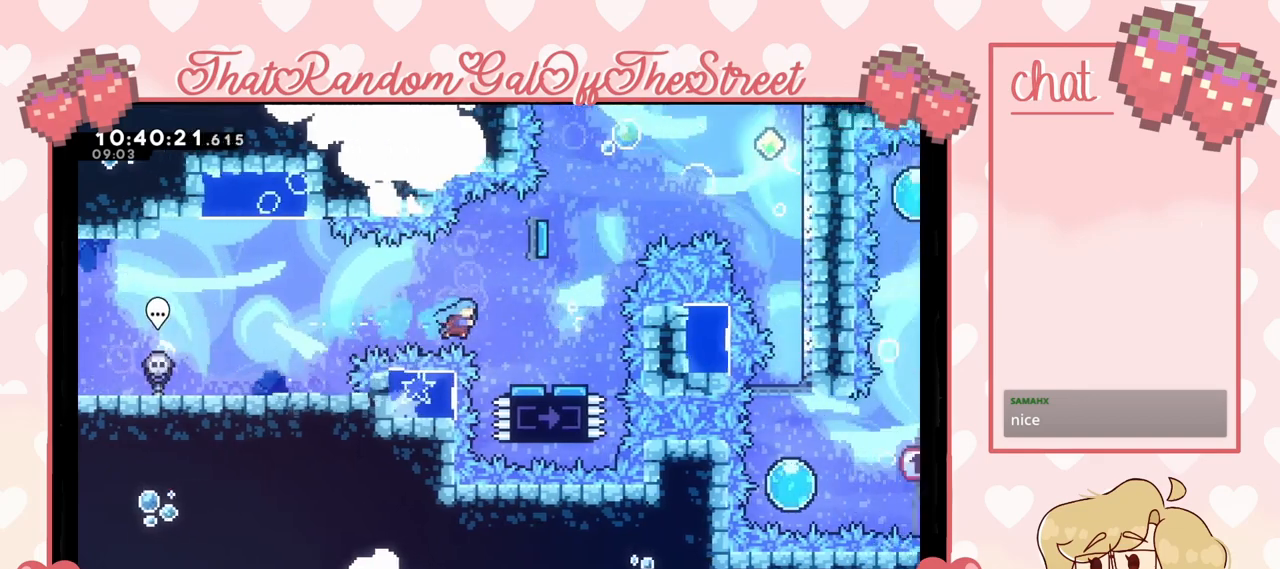
{"buttons": ["A"], "left_stick": "right", "right_stick": "center", "events": [[133, "left_stick", "center"], [233, "A", "down"], [433, "left_stick", "right"]]}
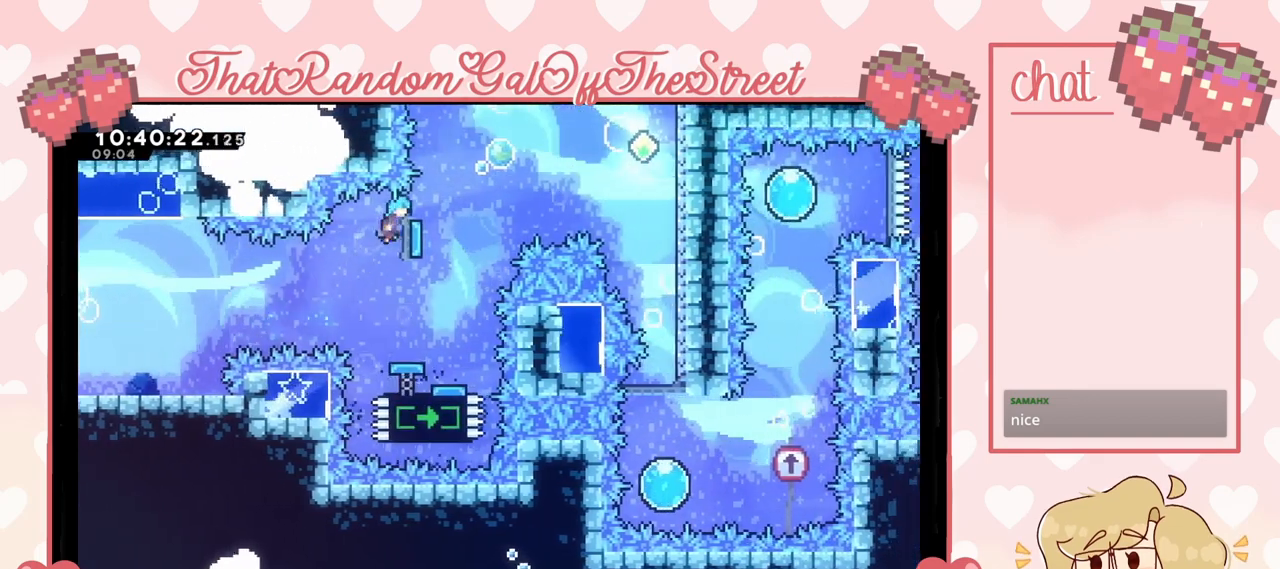
{"buttons": [], "left_stick": "right", "right_stick": "center", "events": [[433, "A", "up"]]}
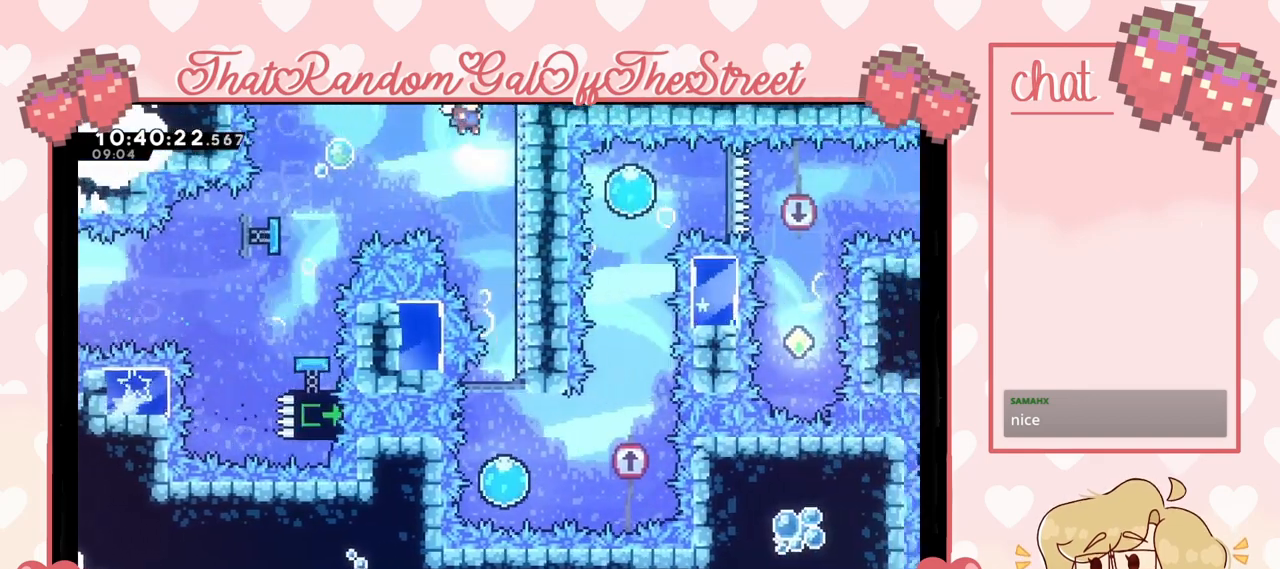
{"buttons": [], "left_stick": "right", "right_stick": "center", "events": [[300, "left_stick", "left"], [400, "left_stick", "center"], [467, "left_stick", "right"]]}
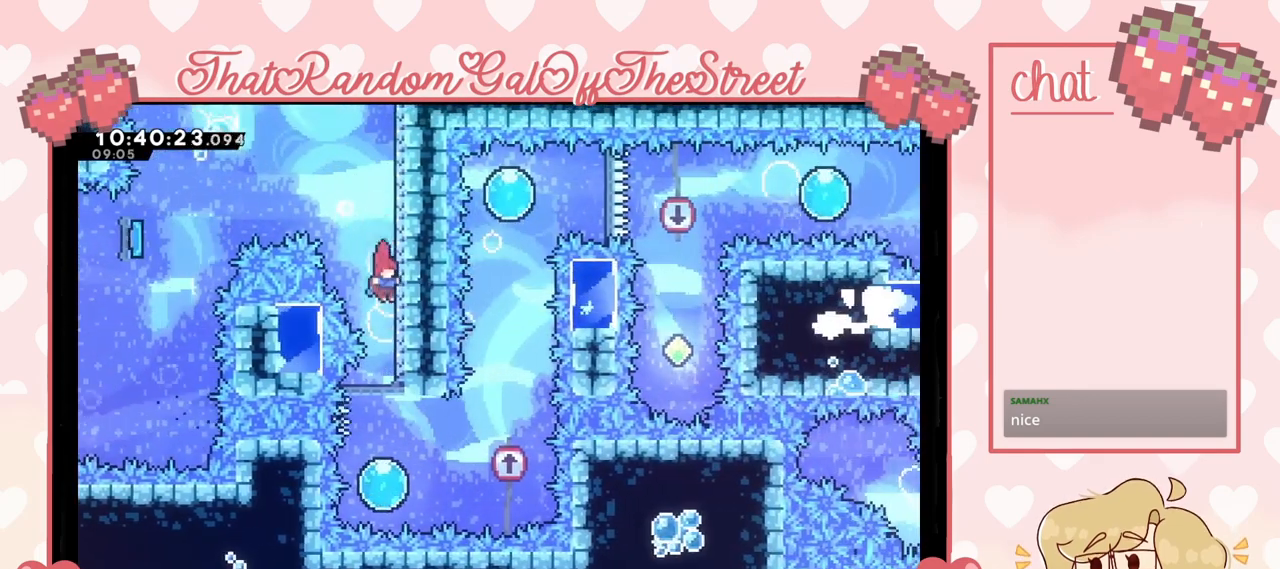
{"buttons": [], "left_stick": "center", "right_stick": "center", "events": [[100, "left_stick", "center"]]}